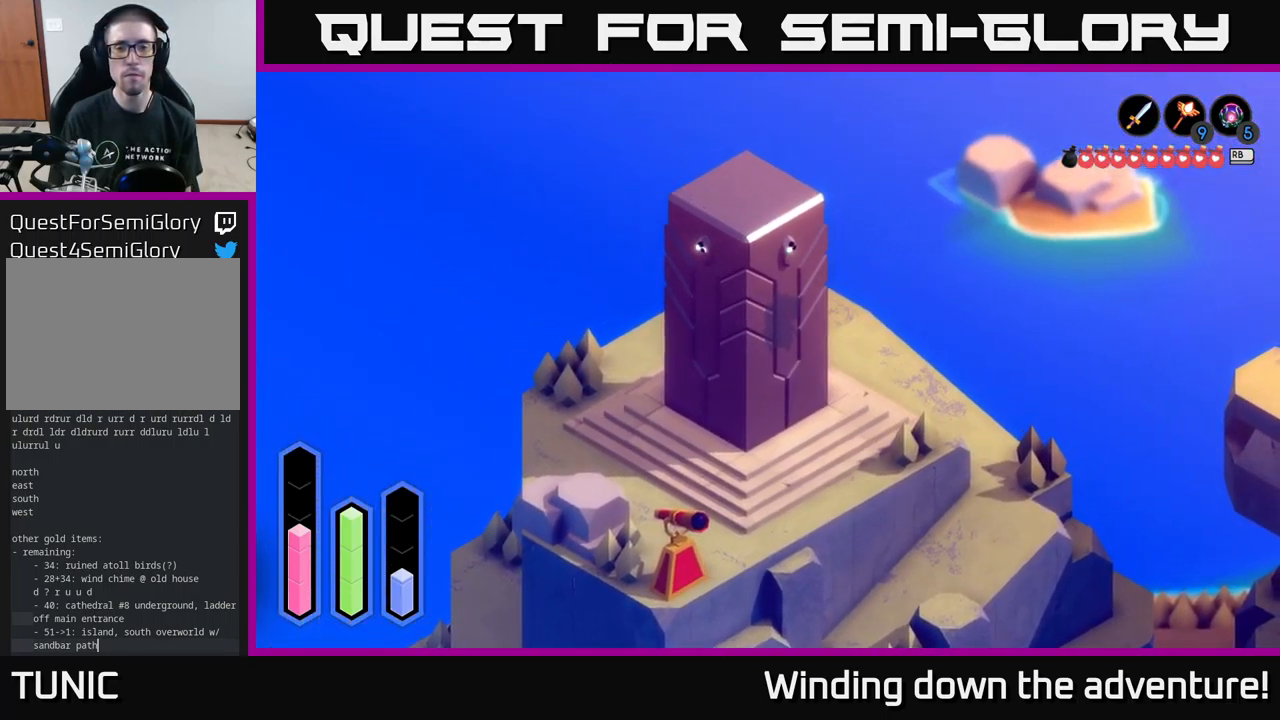
Gameplay with a controller (Xbox layout); each line is a JSON object with the inputs held at the frame after it. "events" lists button and stick changes between this image and that frame as [ms after this image, input, new state], when the widget could be followed in between.
{"buttons": ["A"], "left_stick": "center", "right_stick": "center", "events": []}
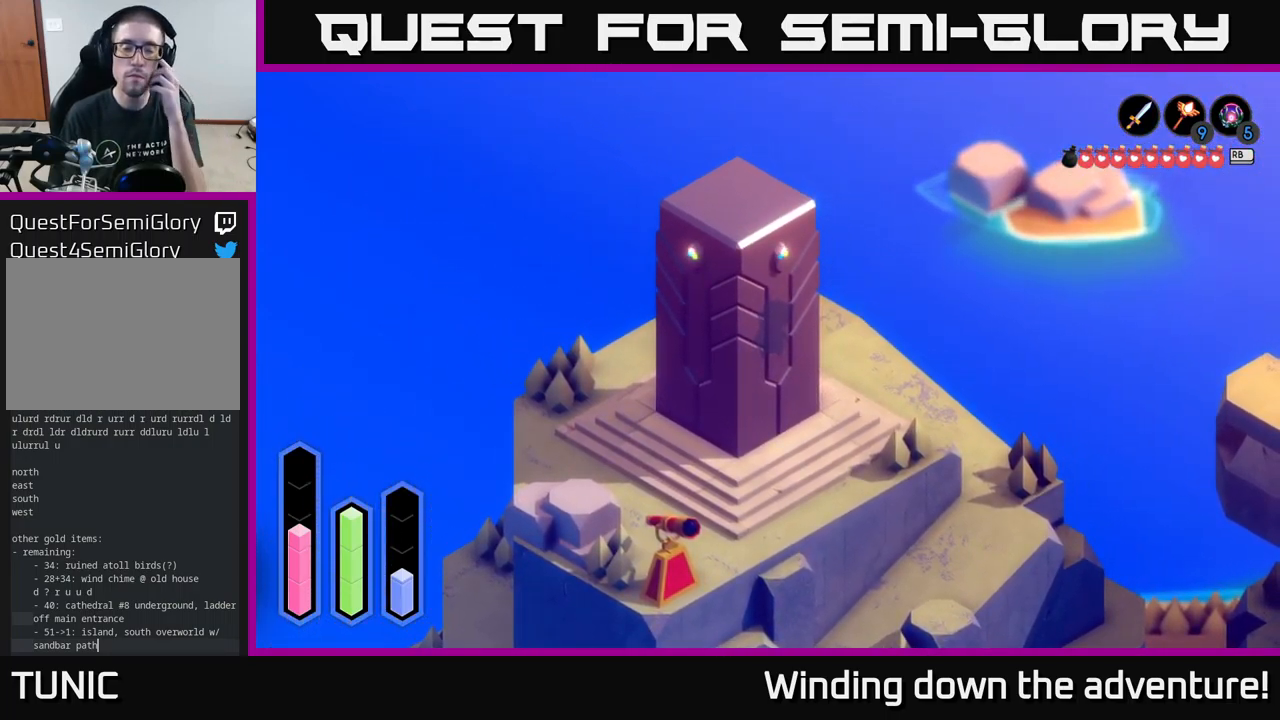
{"buttons": ["A"], "left_stick": "center", "right_stick": "center", "events": []}
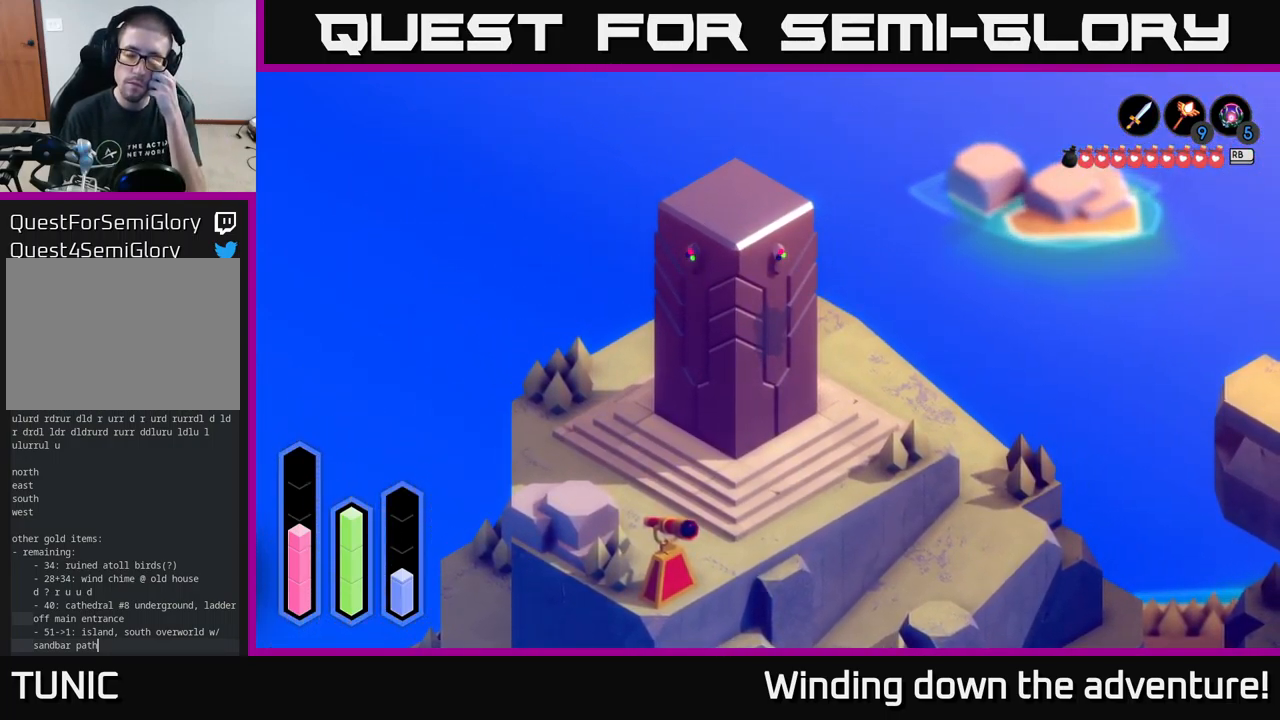
{"buttons": ["A"], "left_stick": "center", "right_stick": "center", "events": []}
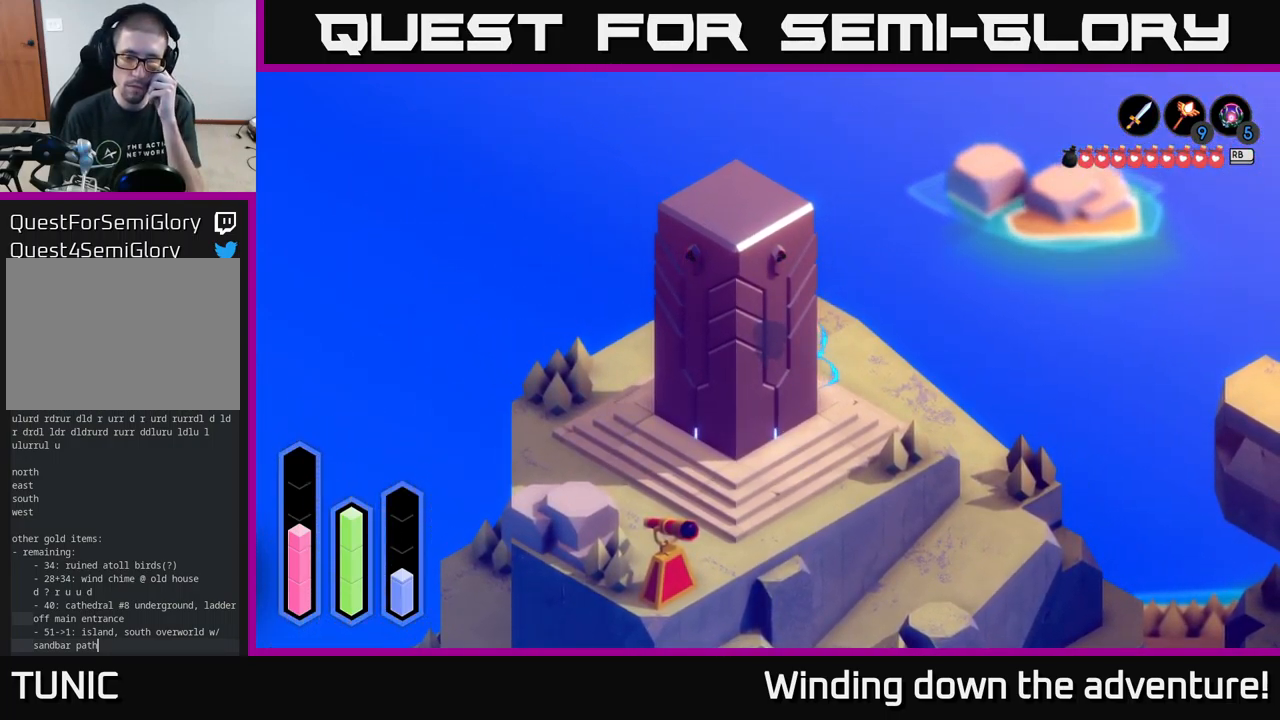
{"buttons": ["A"], "left_stick": "center", "right_stick": "center", "events": []}
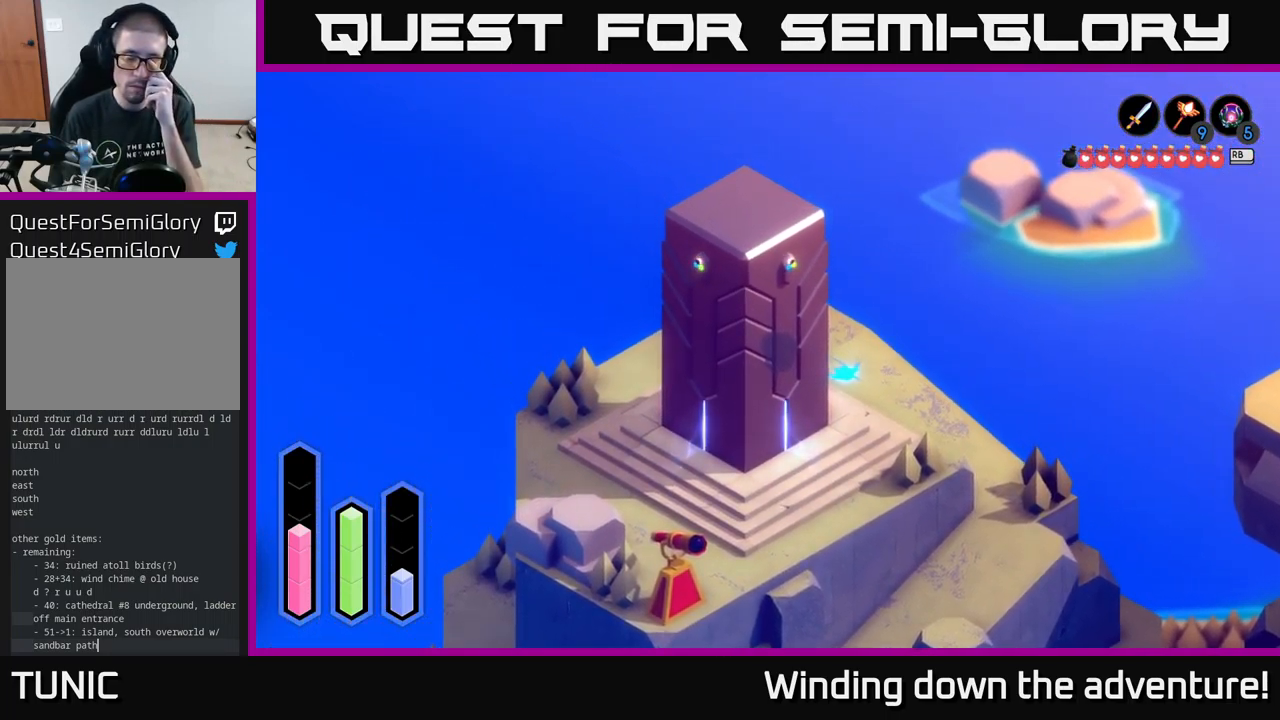
{"buttons": ["A"], "left_stick": "center", "right_stick": "center", "events": []}
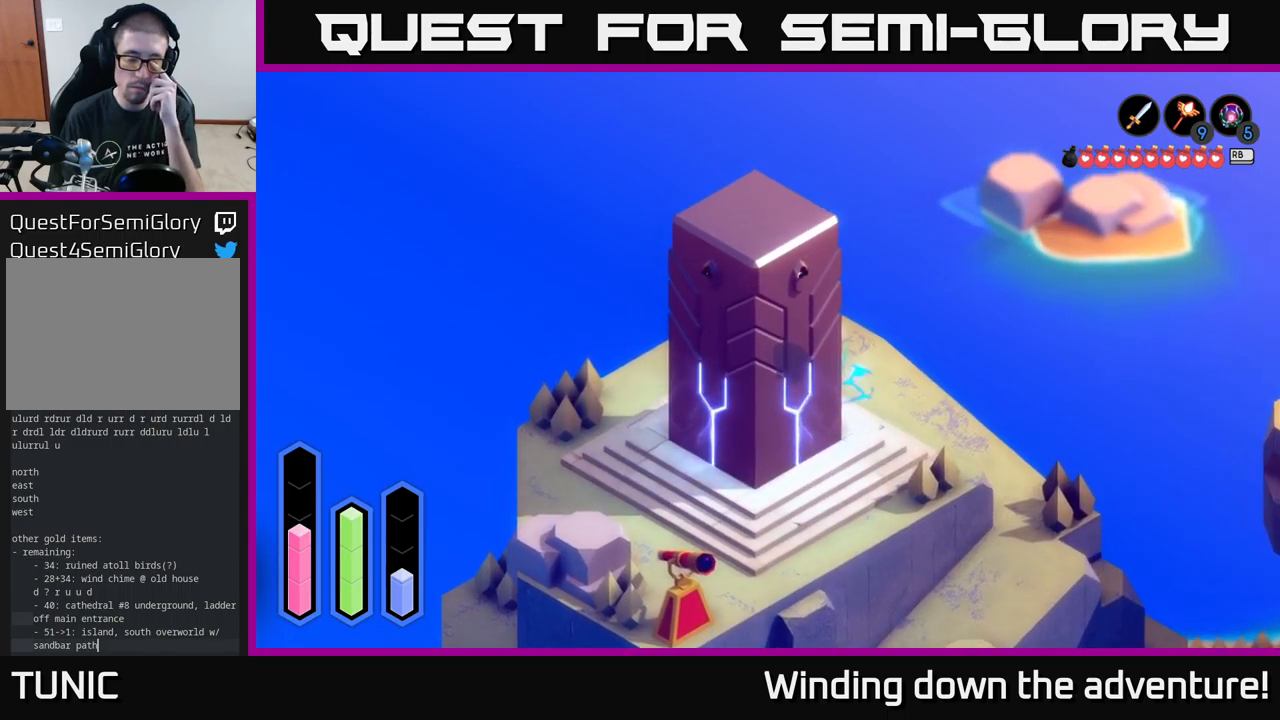
{"buttons": ["A"], "left_stick": "center", "right_stick": "center", "events": []}
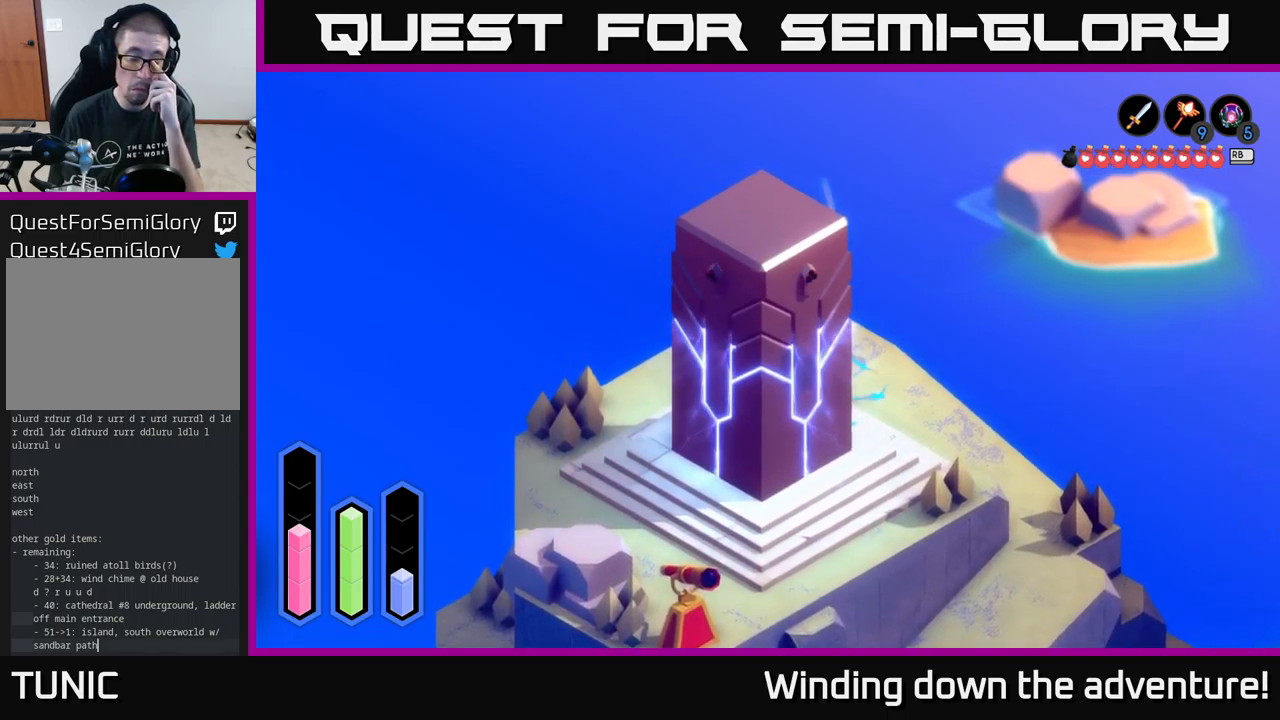
{"buttons": ["A"], "left_stick": "center", "right_stick": "center", "events": []}
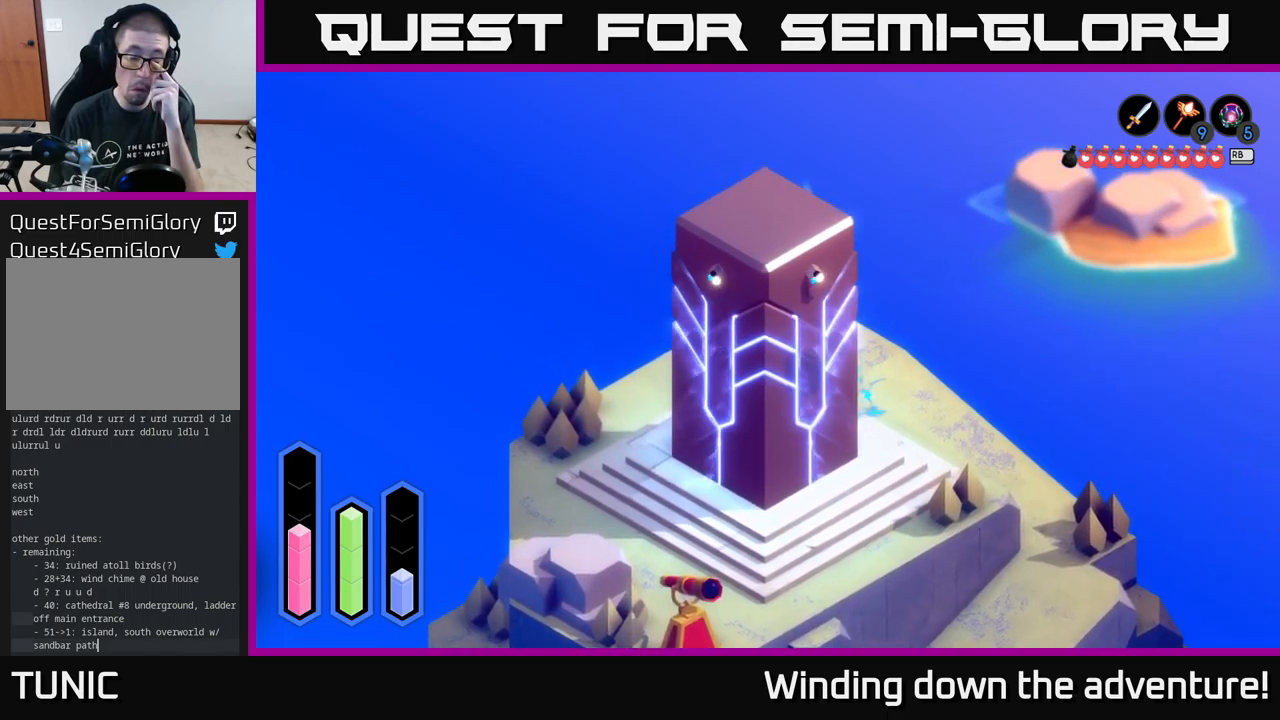
{"buttons": ["A"], "left_stick": "center", "right_stick": "center", "events": []}
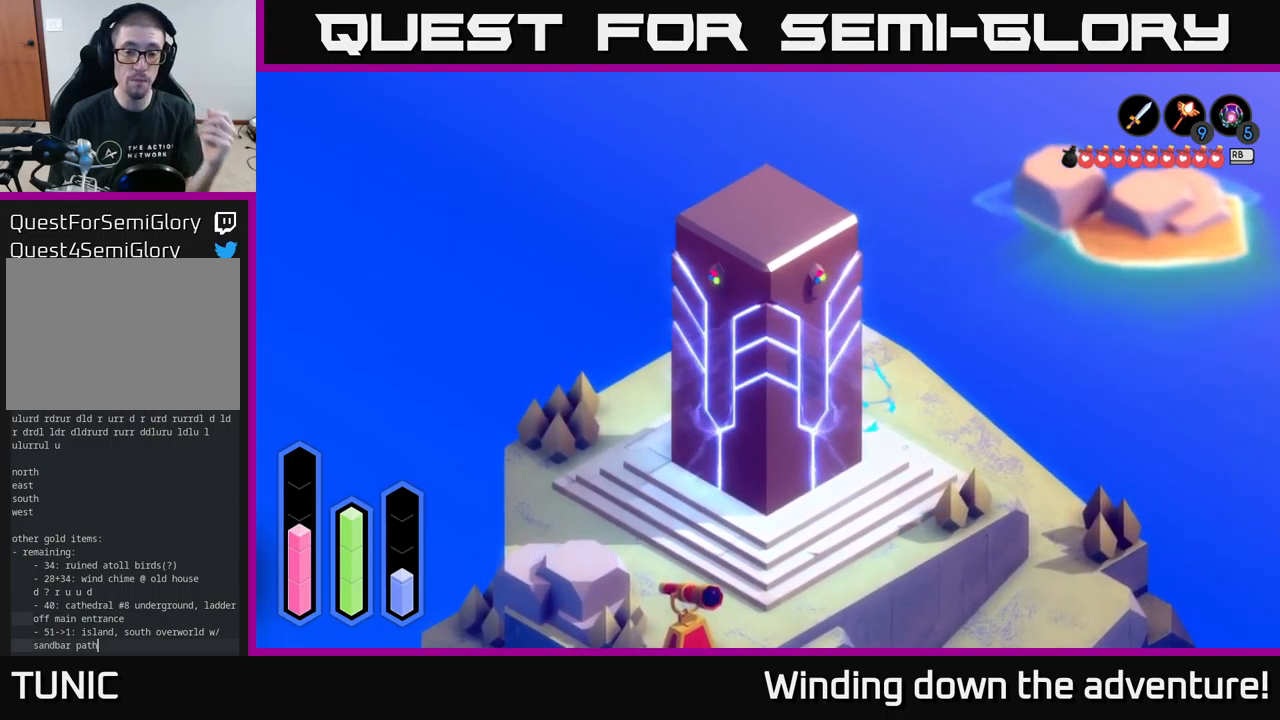
{"buttons": ["A"], "left_stick": "center", "right_stick": "center", "events": []}
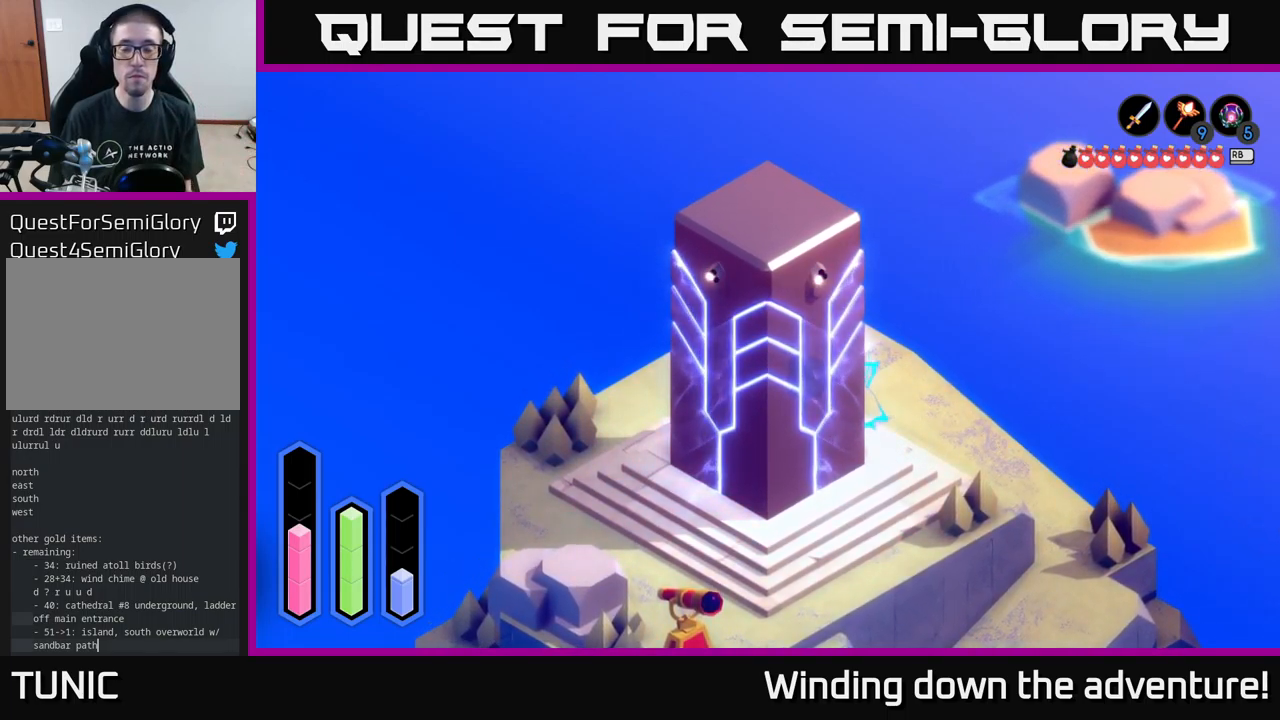
{"buttons": ["A"], "left_stick": "center", "right_stick": "center", "events": []}
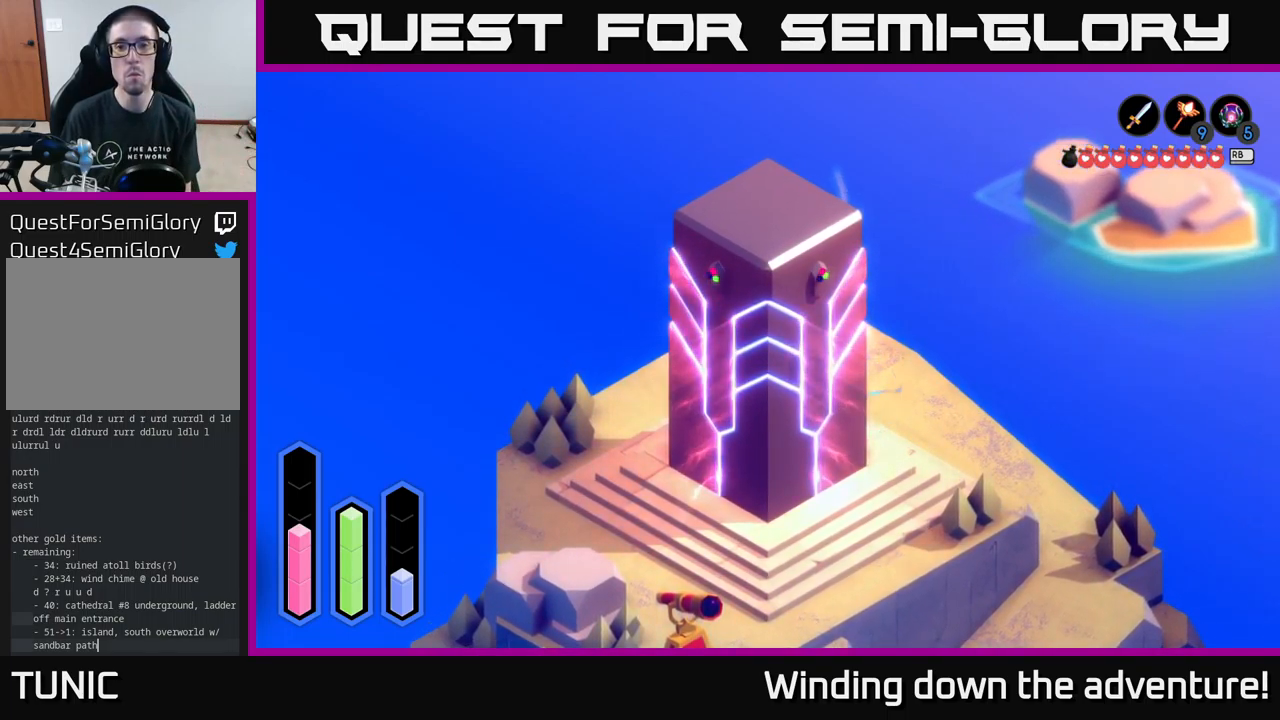
{"buttons": ["A"], "left_stick": "center", "right_stick": "center", "events": []}
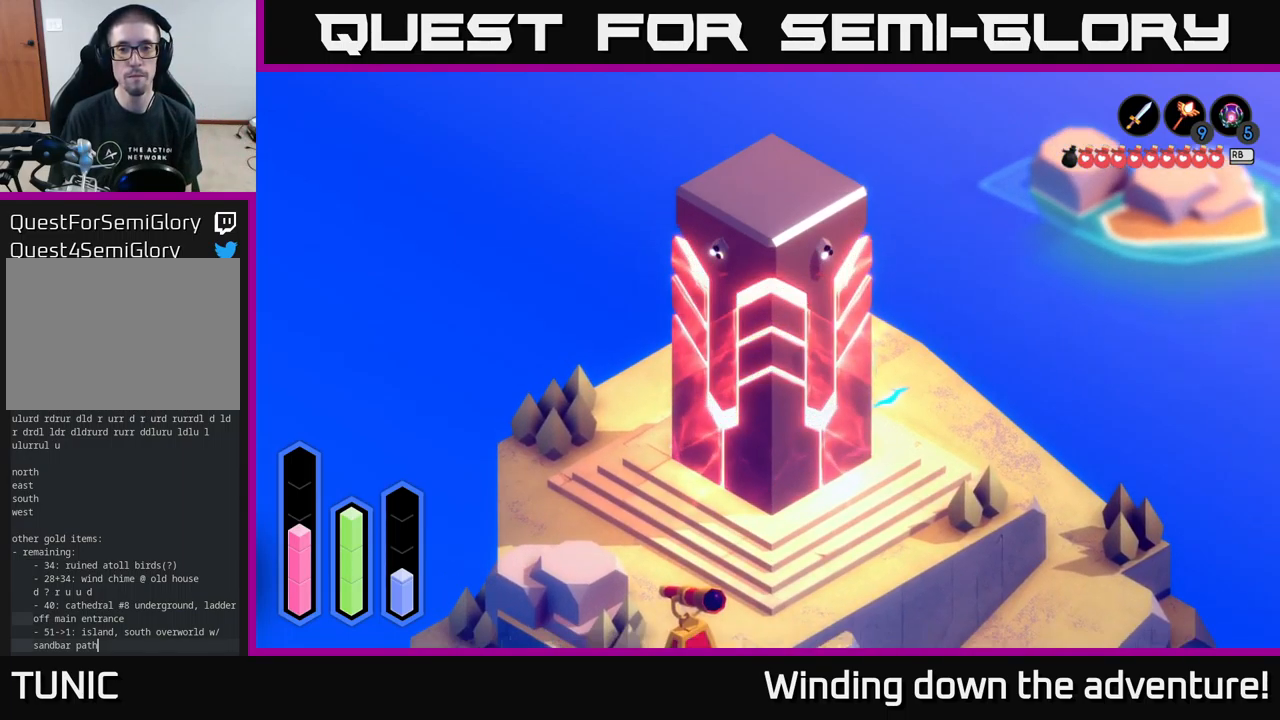
{"buttons": [], "left_stick": "center", "right_stick": "center", "events": [[400, "A", "up"]]}
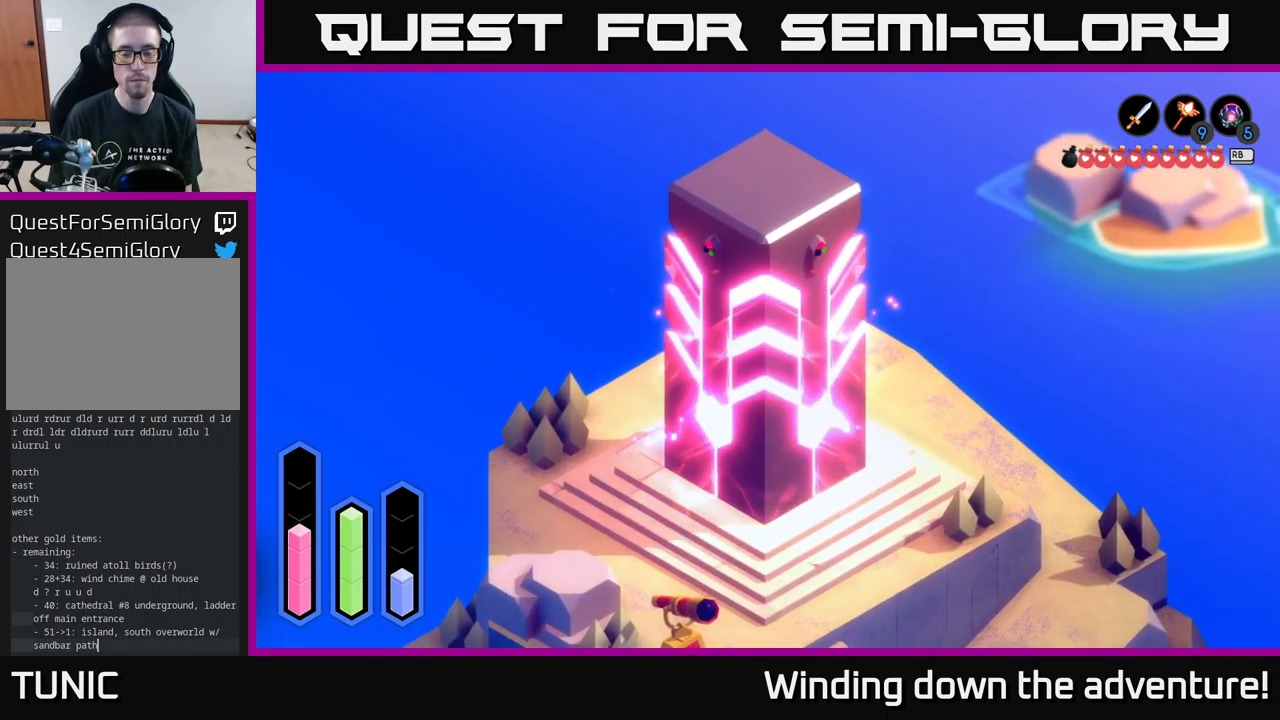
{"buttons": [], "left_stick": "right", "right_stick": "center", "events": [[17, "left_stick", "up-right"], [267, "left_stick", "right"]]}
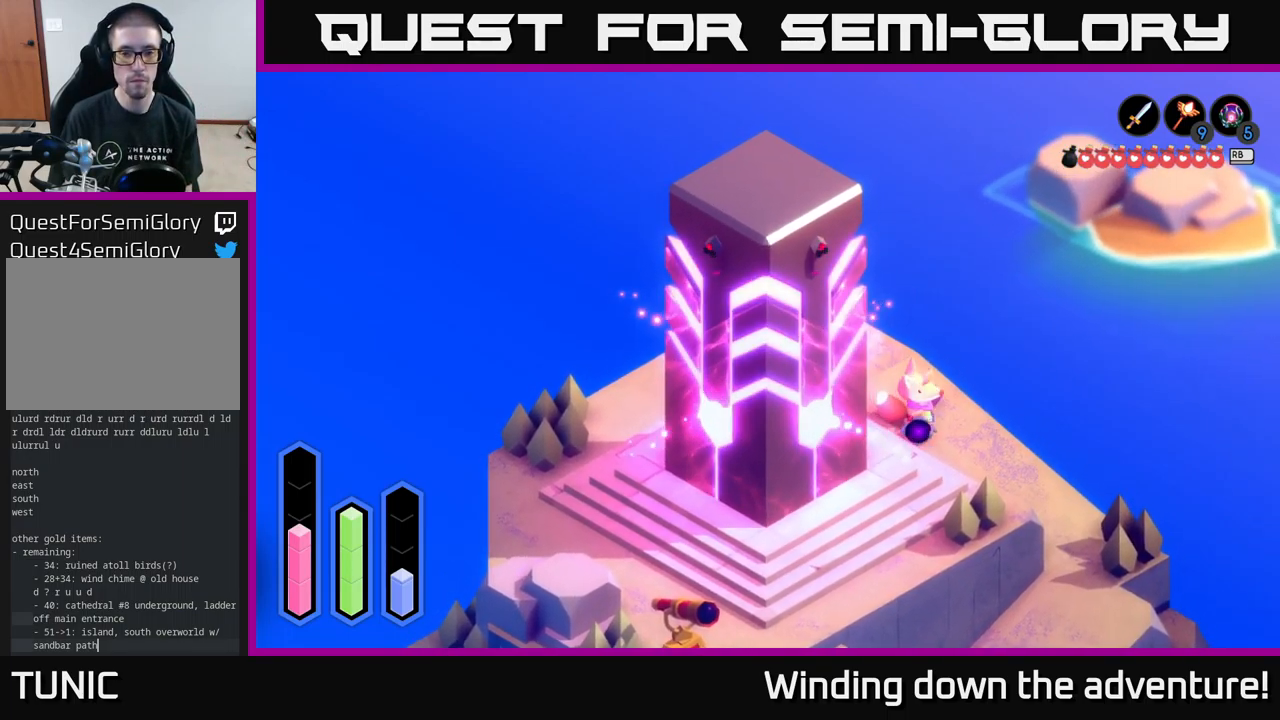
{"buttons": [], "left_stick": "left", "right_stick": "center", "events": [[67, "left_stick", "up"], [184, "left_stick", "up-left"], [450, "left_stick", "left"]]}
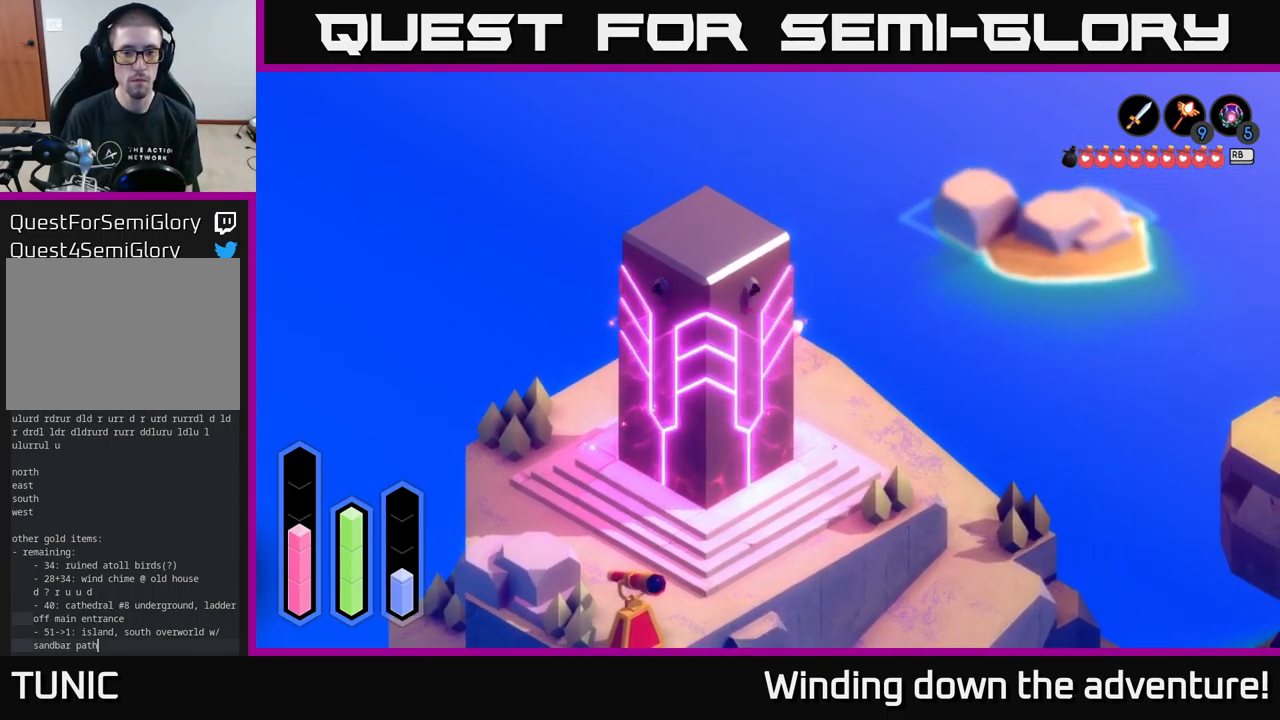
{"buttons": [], "left_stick": "down-left", "right_stick": "center", "events": [[117, "left_stick", "down-left"]]}
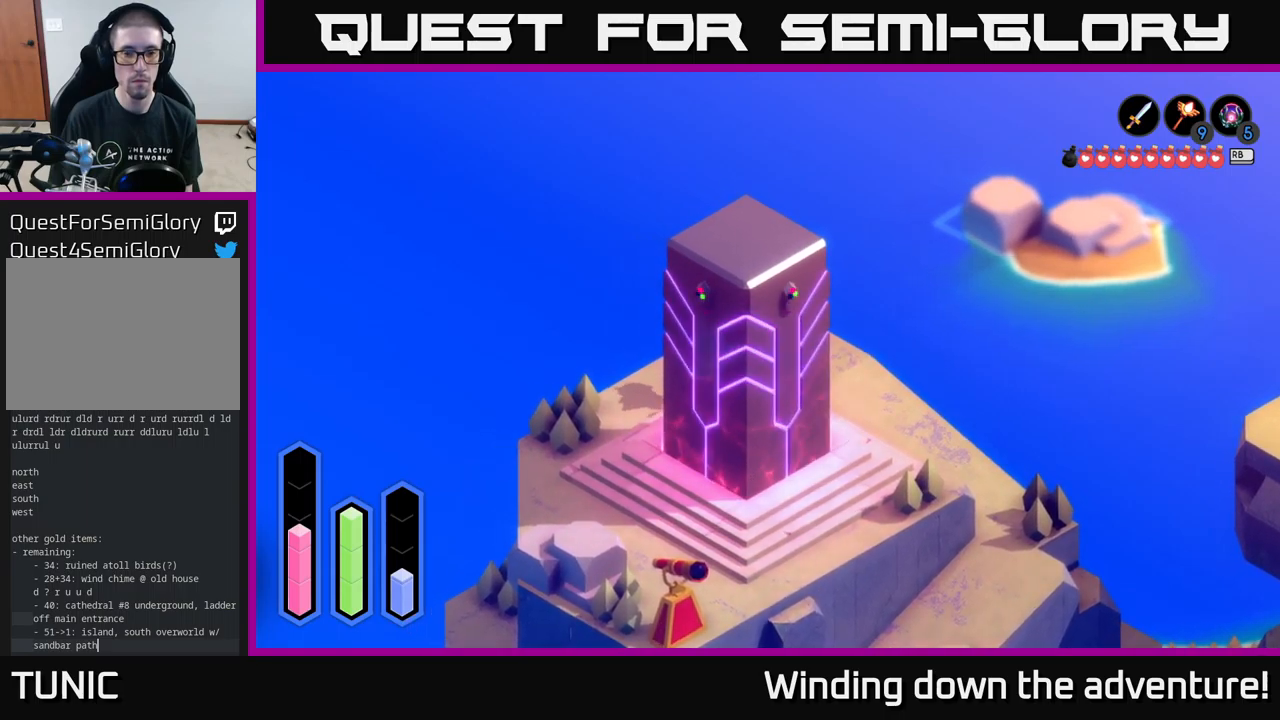
{"buttons": [], "left_stick": "down", "right_stick": "center", "events": [[250, "left_stick", "down"]]}
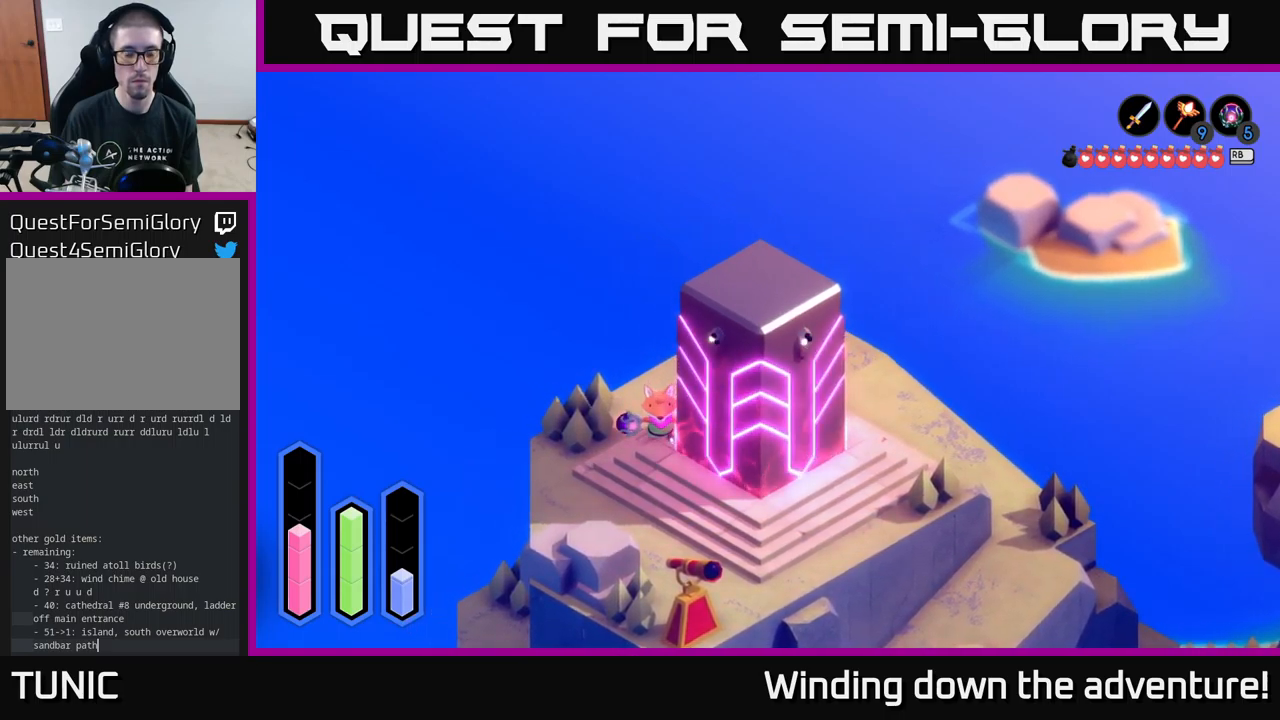
{"buttons": [], "left_stick": "down", "right_stick": "center", "events": []}
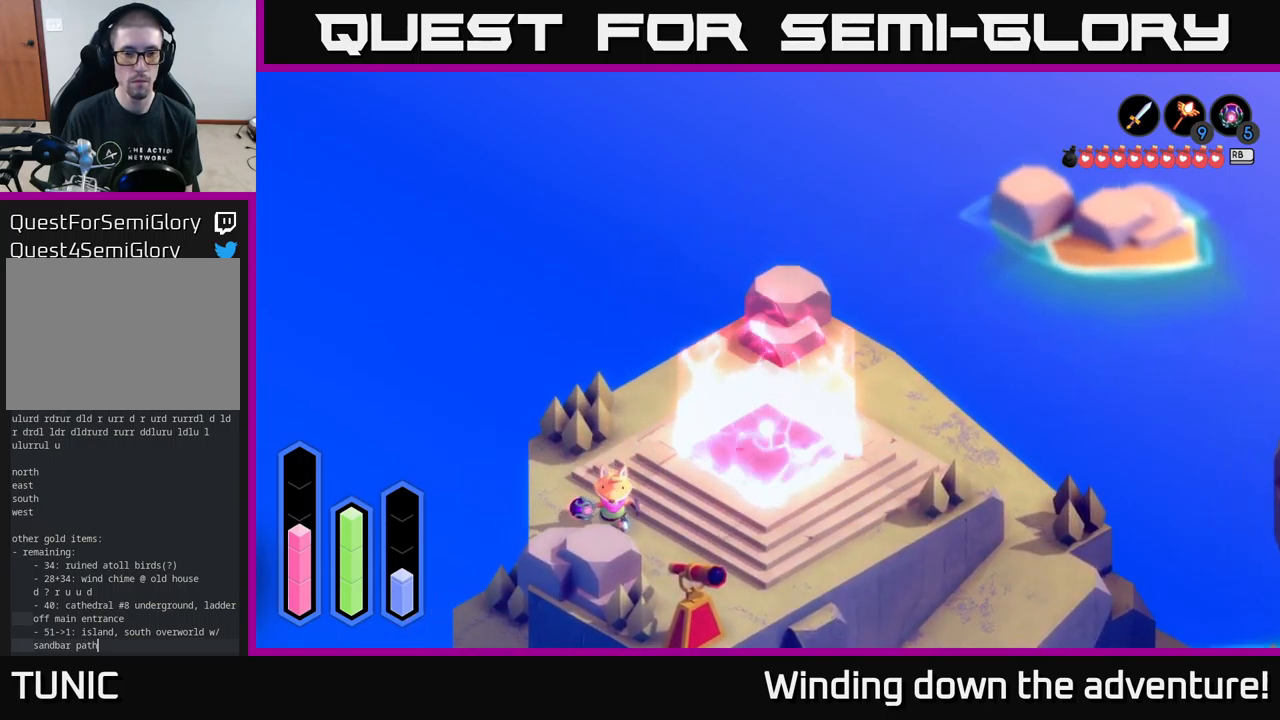
{"buttons": [], "left_stick": "up", "right_stick": "center", "events": [[150, "left_stick", "right"], [333, "left_stick", "up-right"], [450, "left_stick", "up"]]}
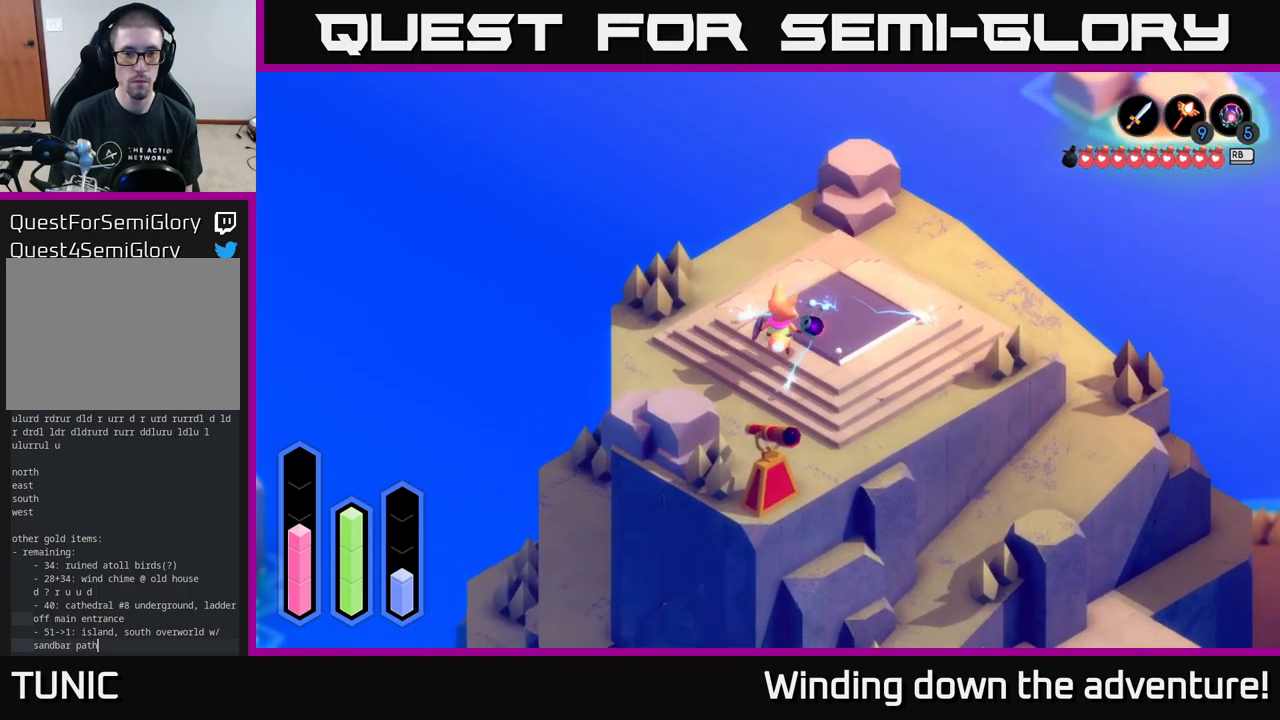
{"buttons": [], "left_stick": "right", "right_stick": "center", "events": [[67, "left_stick", "center"], [350, "left_stick", "down-right"], [400, "left_stick", "right"]]}
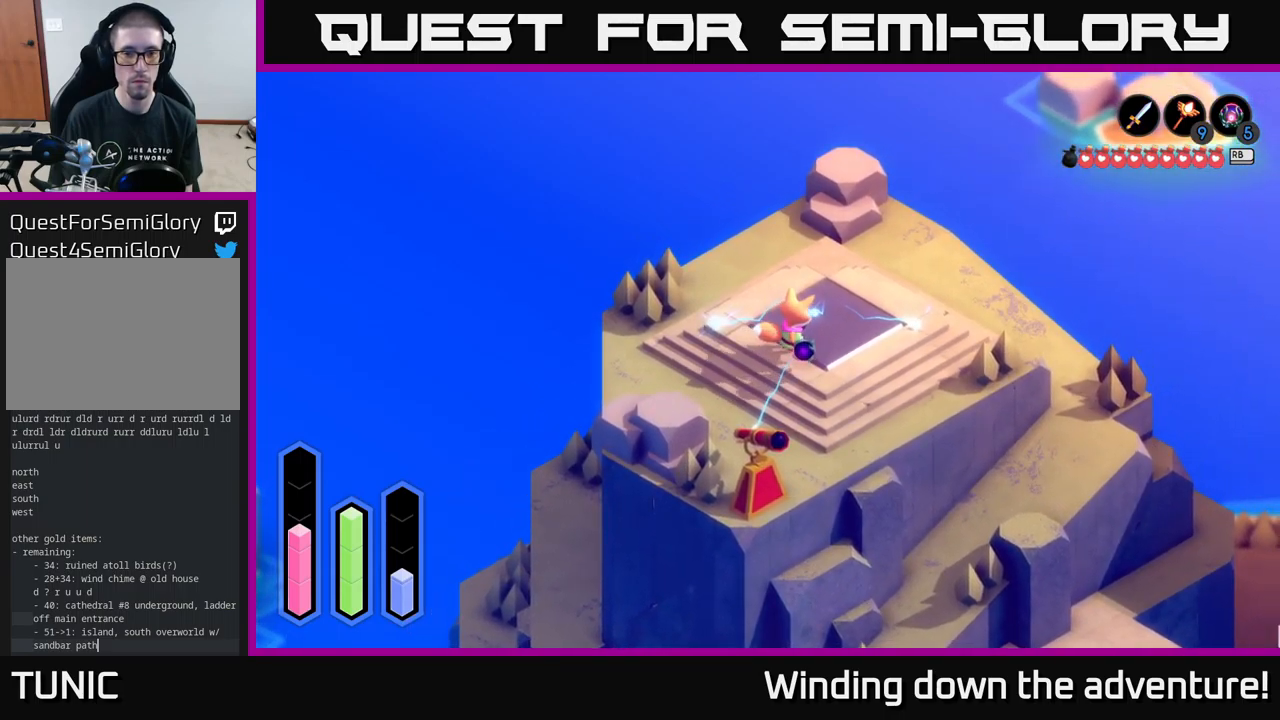
{"buttons": [], "left_stick": "down", "right_stick": "center", "events": [[33, "left_stick", "up-right"], [417, "left_stick", "down-right"], [467, "left_stick", "down"]]}
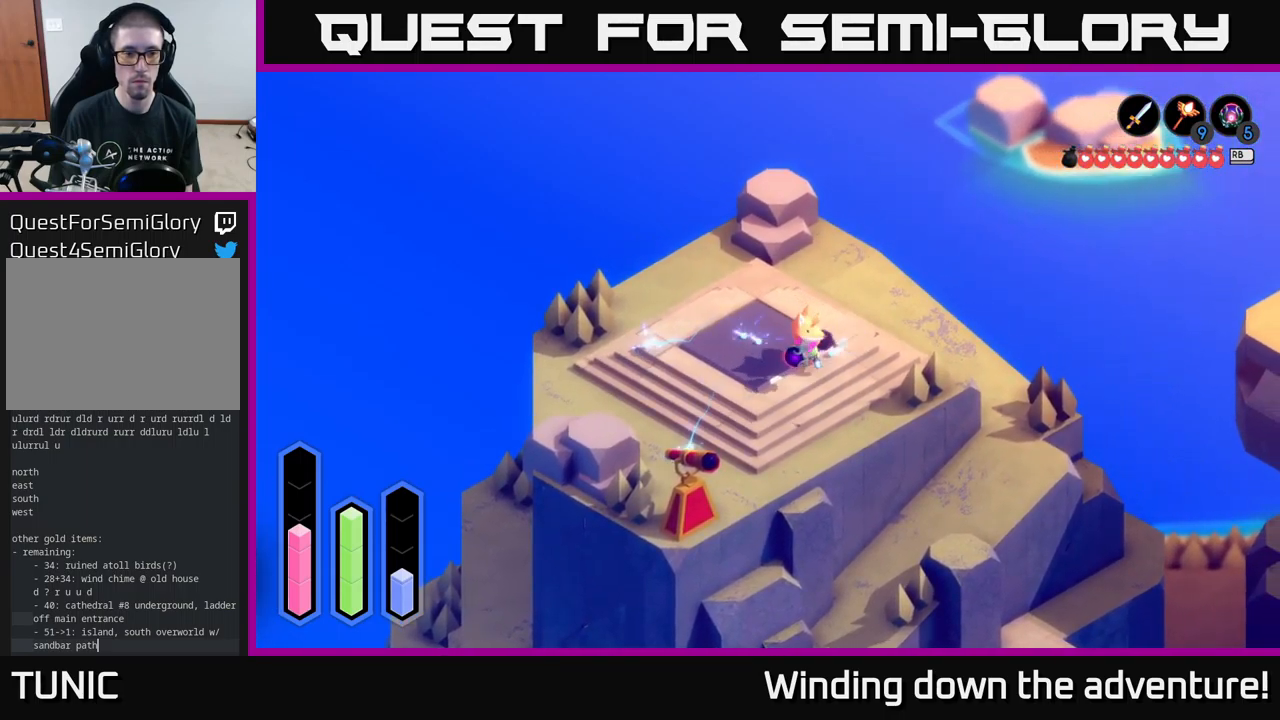
{"buttons": [], "left_stick": "up-left", "right_stick": "center", "events": [[67, "left_stick", "down-left"], [450, "left_stick", "up-left"]]}
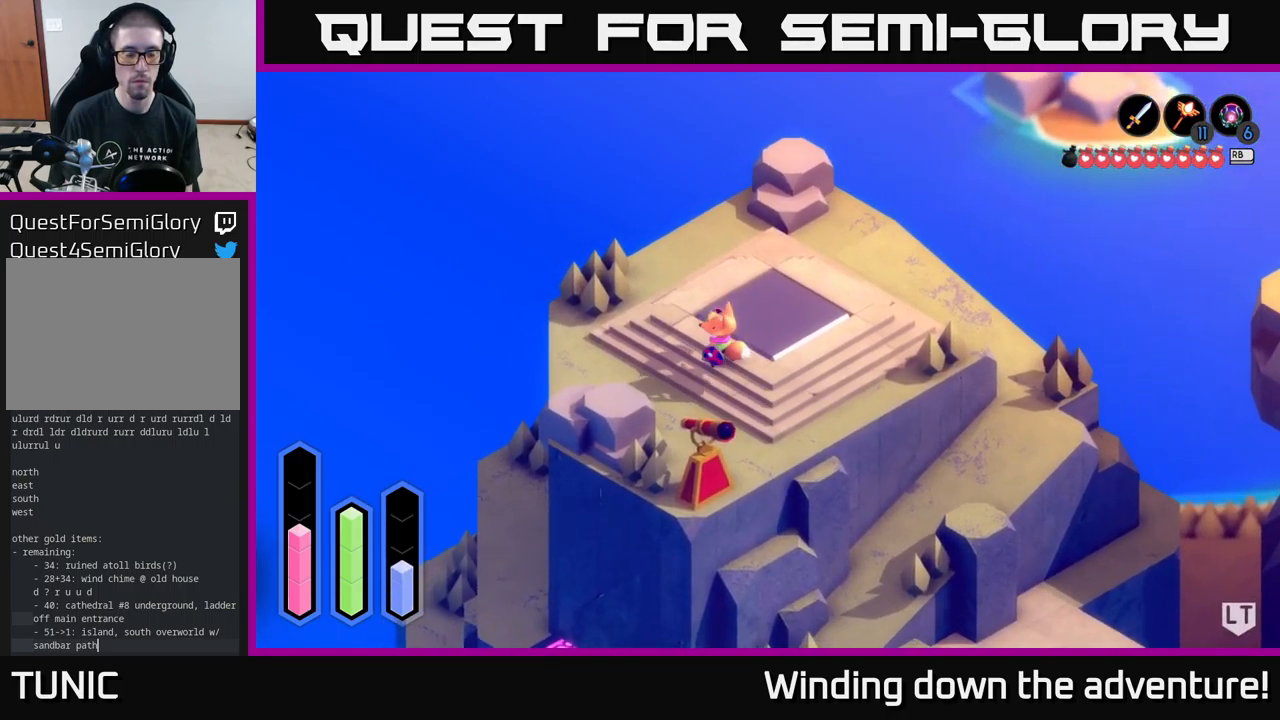
{"buttons": ["A"], "left_stick": "up-right", "right_stick": "center", "events": [[67, "left_stick", "up"], [267, "left_stick", "up-right"], [433, "A", "down"]]}
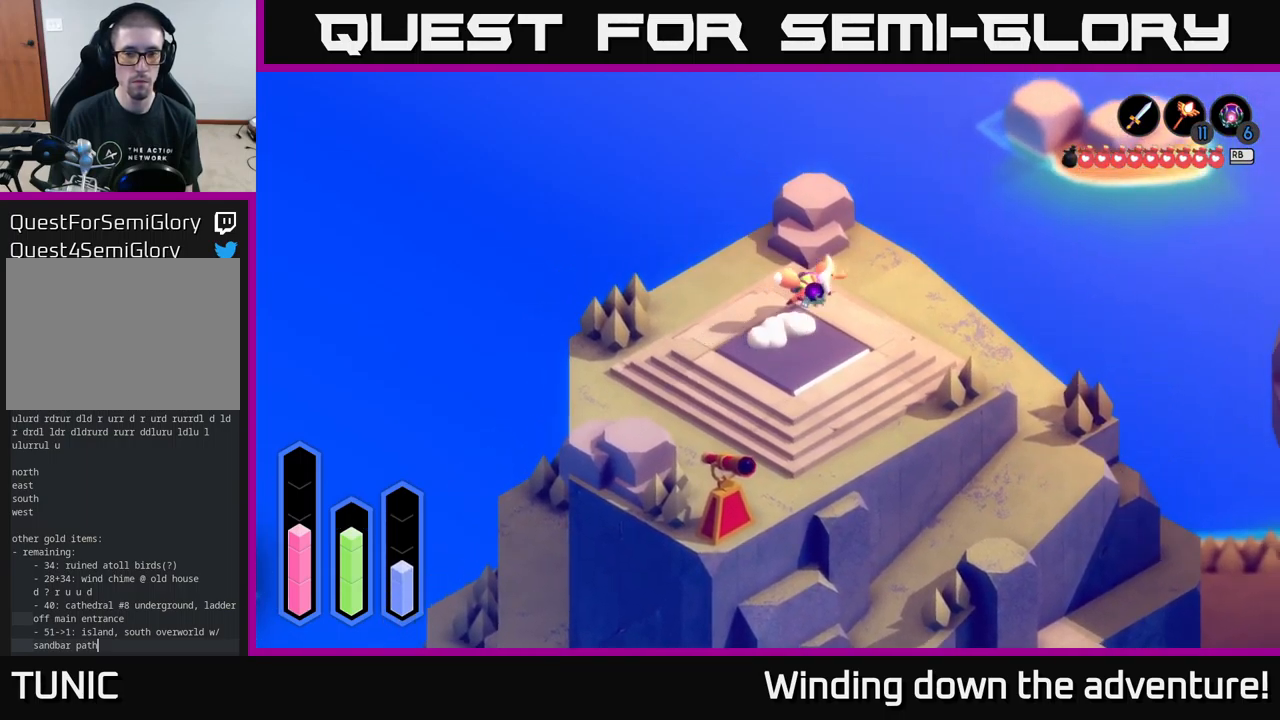
{"buttons": ["A"], "left_stick": "down-right", "right_stick": "center", "events": [[250, "left_stick", "center"], [350, "left_stick", "down-right"]]}
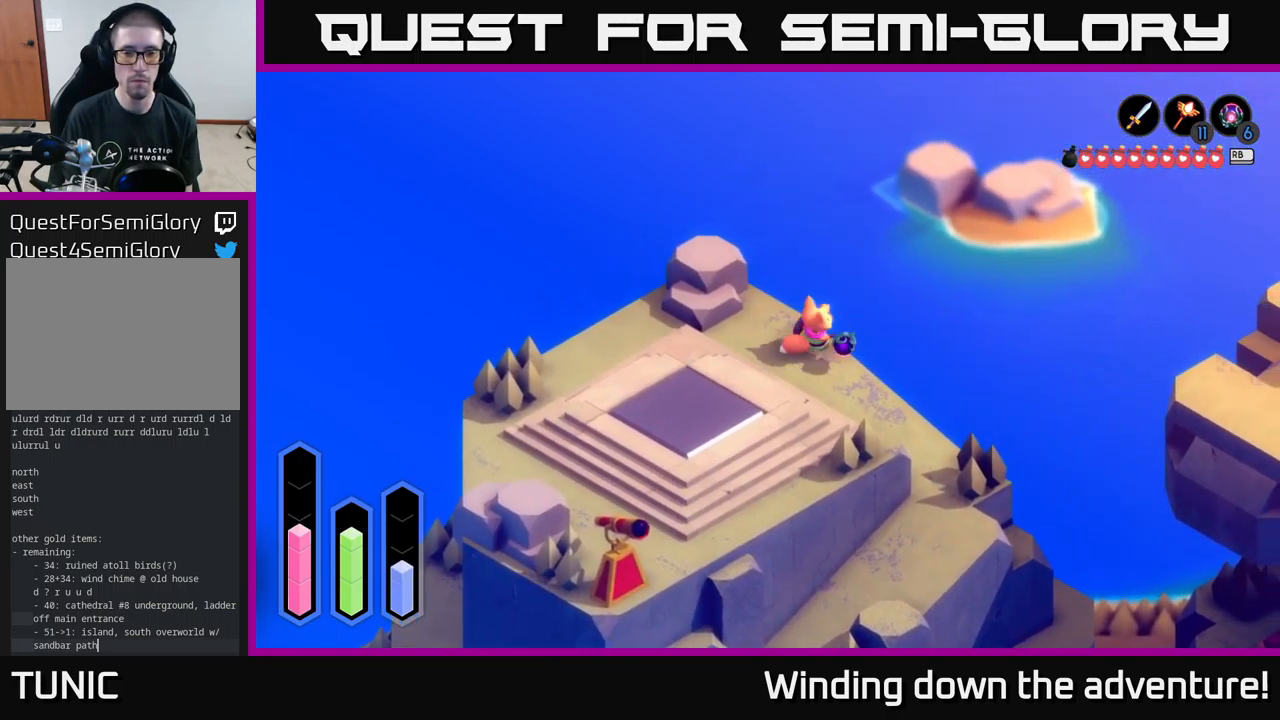
{"buttons": ["A"], "left_stick": "left", "right_stick": "center", "events": [[183, "left_stick", "down-left"], [267, "left_stick", "up-left"], [433, "left_stick", "left"]]}
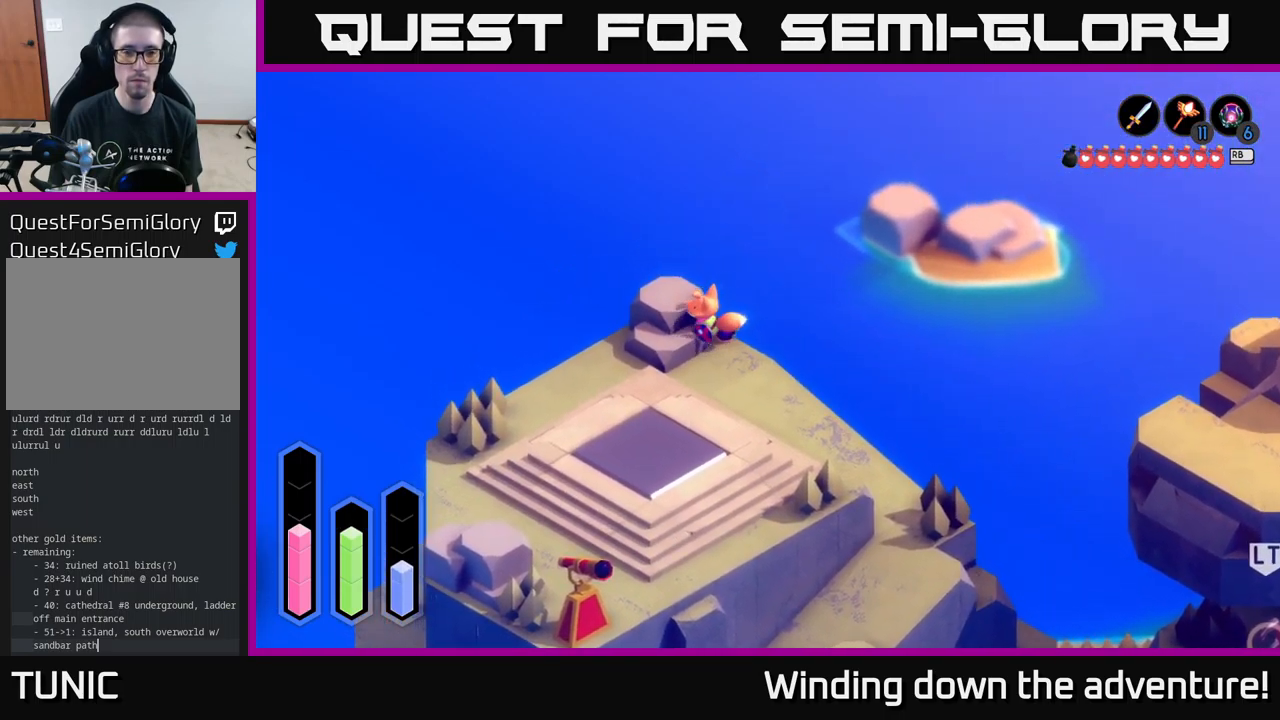
{"buttons": ["A"], "left_stick": "down-left", "right_stick": "center", "events": [[50, "left_stick", "down-left"], [216, "left_stick", "down"], [483, "left_stick", "down-left"]]}
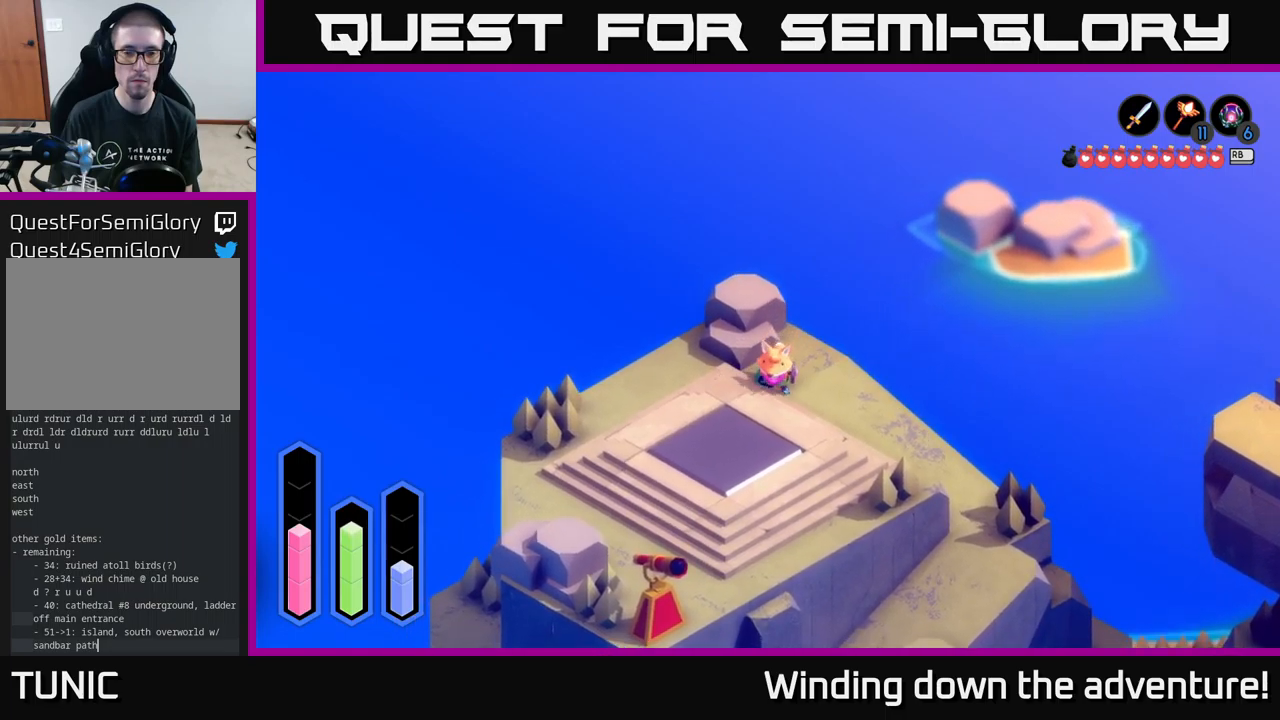
{"buttons": ["A"], "left_stick": "down", "right_stick": "center", "events": [[483, "left_stick", "down"]]}
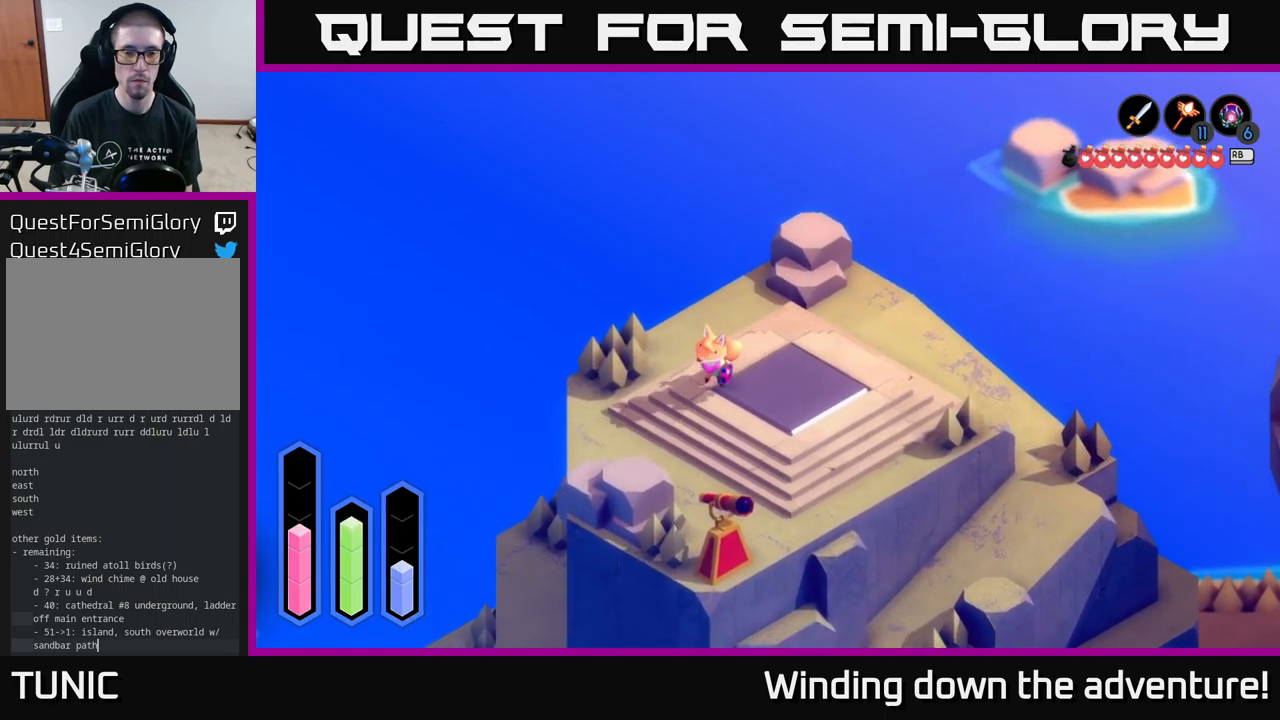
{"buttons": ["A"], "left_stick": "down", "right_stick": "center", "events": []}
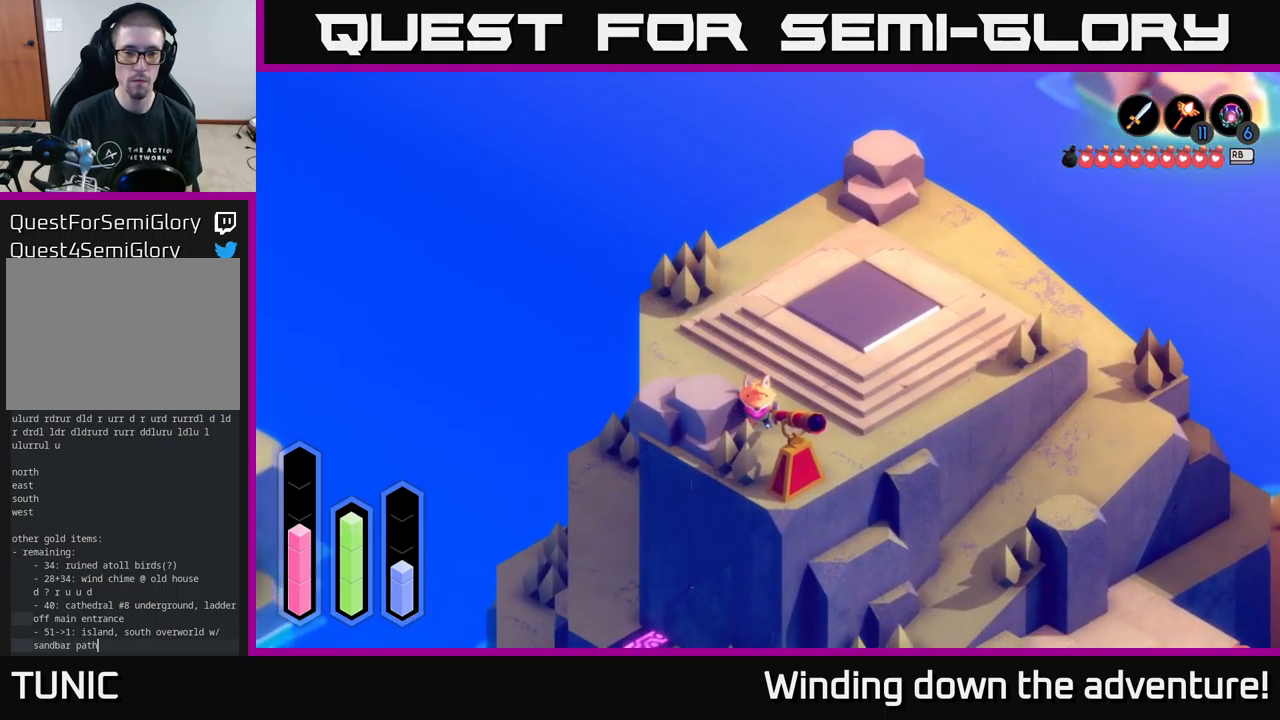
{"buttons": [], "left_stick": "center", "right_stick": "center", "events": [[100, "A", "up"], [200, "left_stick", "center"], [333, "A", "down"], [417, "A", "up"]]}
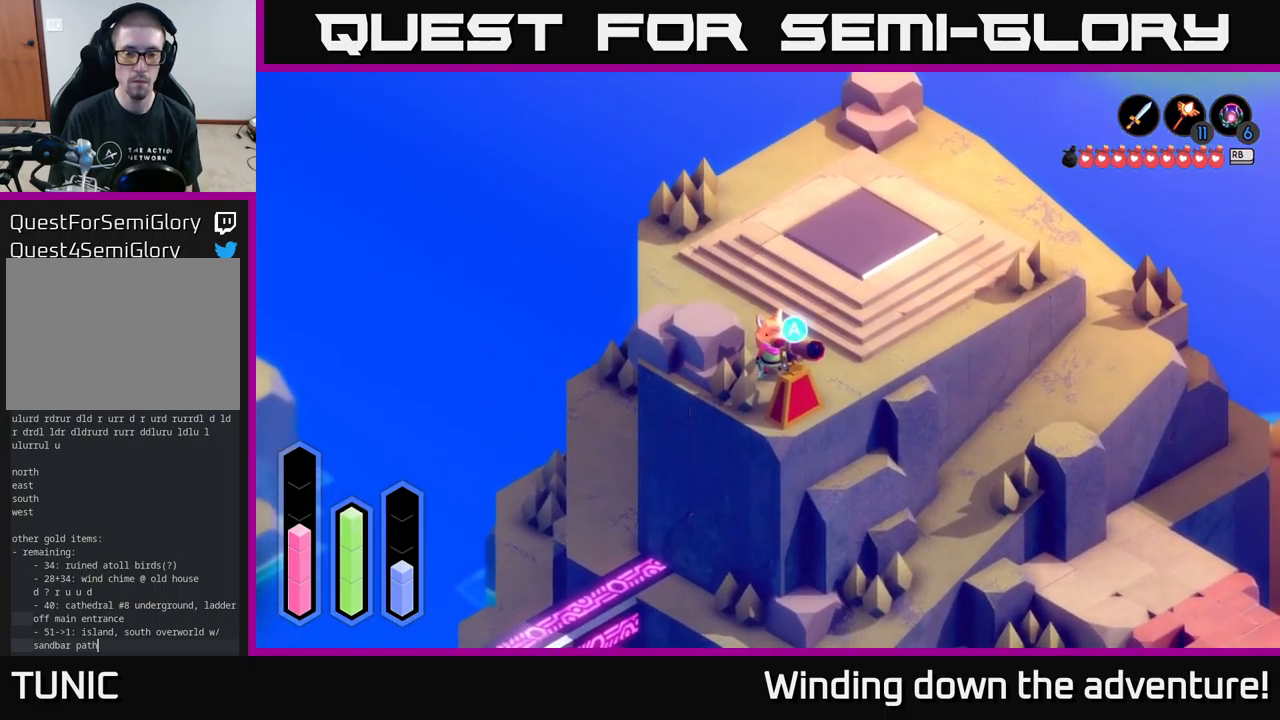
{"buttons": [], "left_stick": "center", "right_stick": "center", "events": [[183, "A", "down"], [267, "A", "up"]]}